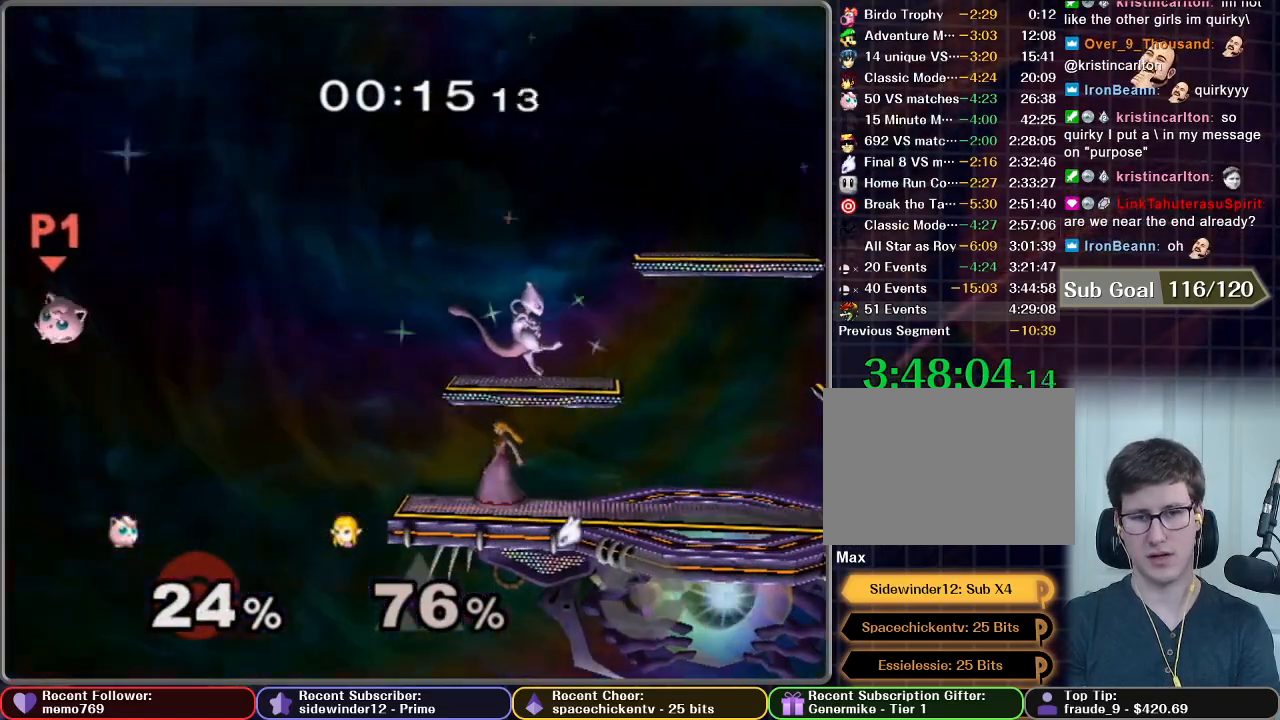
Gameplay with a controller (Nintendo layout); each line is a JSON object with the inputs held at the frame after it. "events" lists button and stick changes between this image and that frame as [ms after this image, input, new state], when the widget could be followed in between. Not read: L3 R3.
{"buttons": [], "left_stick": "right", "right_stick": "center", "events": [[67, "B", "down"], [300, "B", "up"]]}
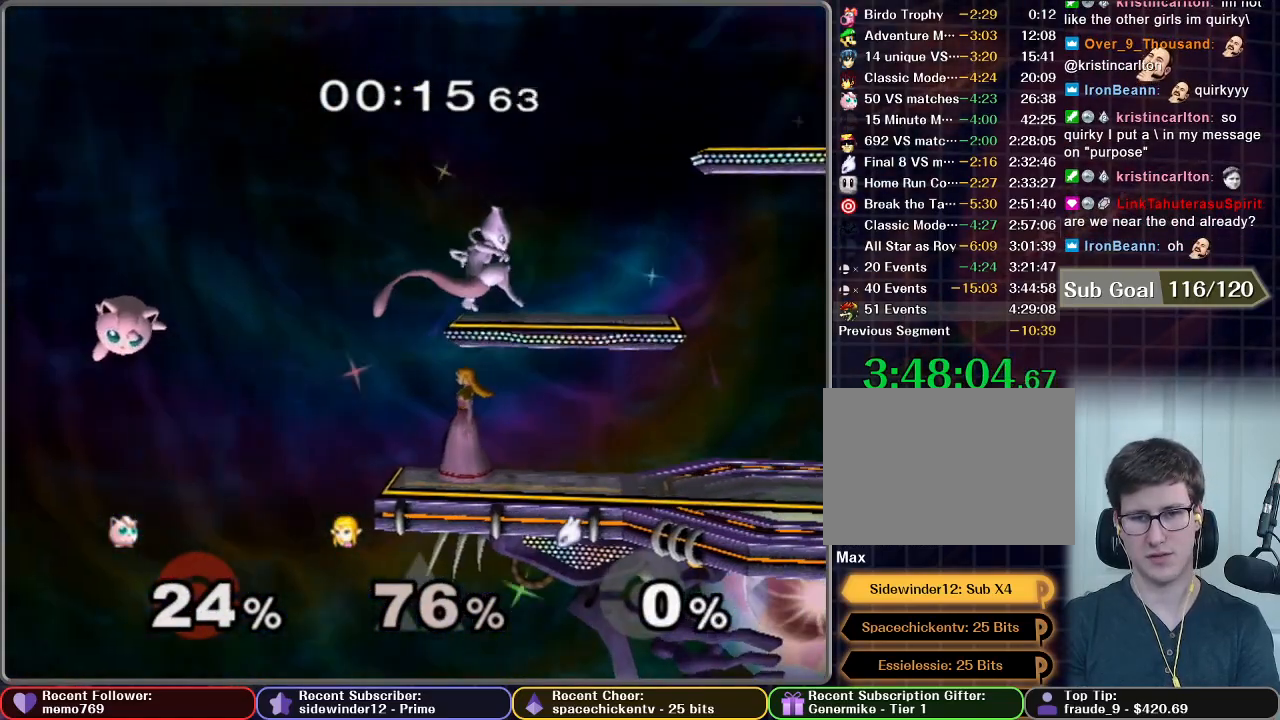
{"buttons": ["X"], "left_stick": "right", "right_stick": "center", "events": [[400, "X", "down"]]}
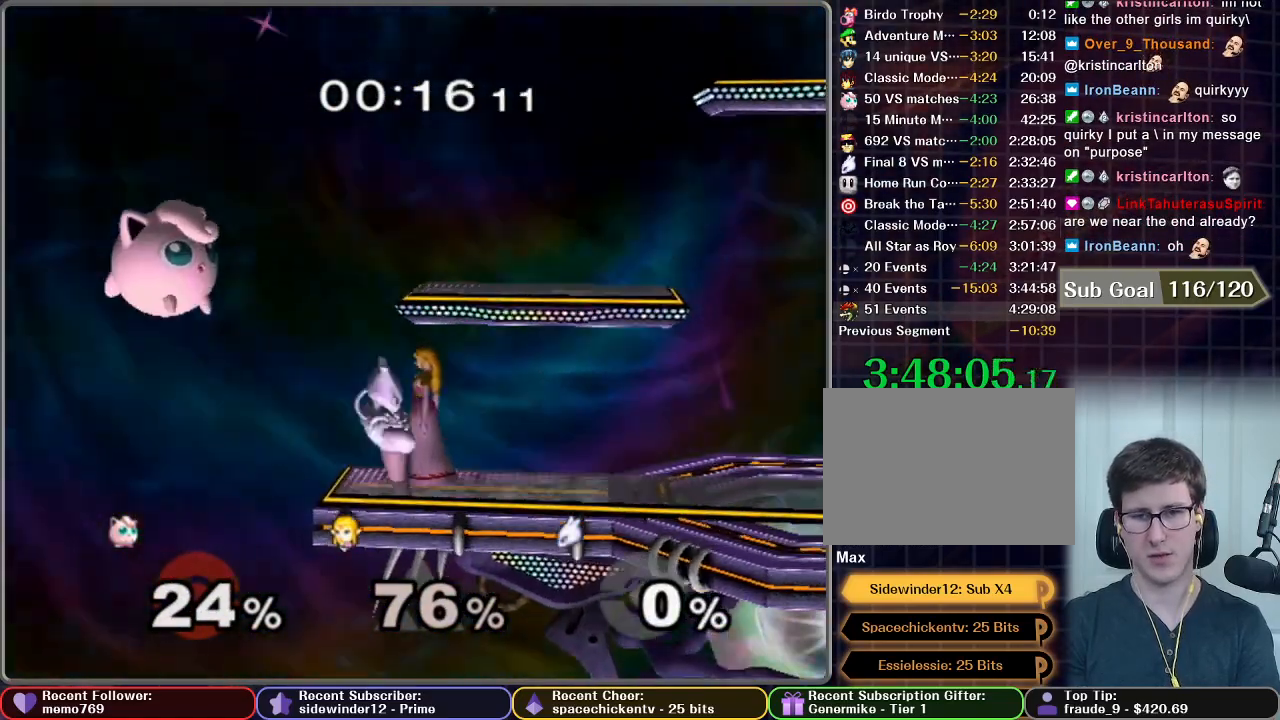
{"buttons": [], "left_stick": "left", "right_stick": "center", "events": [[50, "X", "up"], [134, "left_stick", "center"], [284, "left_stick", "left"]]}
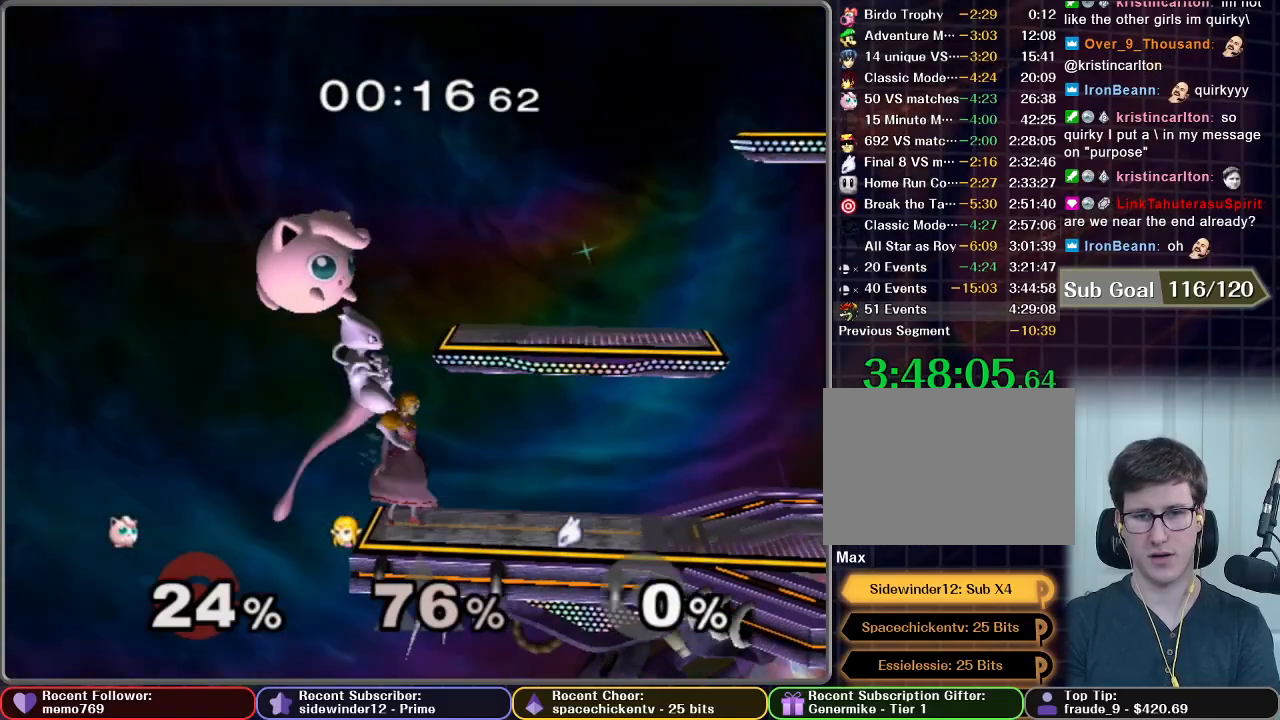
{"buttons": [], "left_stick": "right", "right_stick": "center", "events": [[317, "left_stick", "center"], [383, "left_stick", "right"]]}
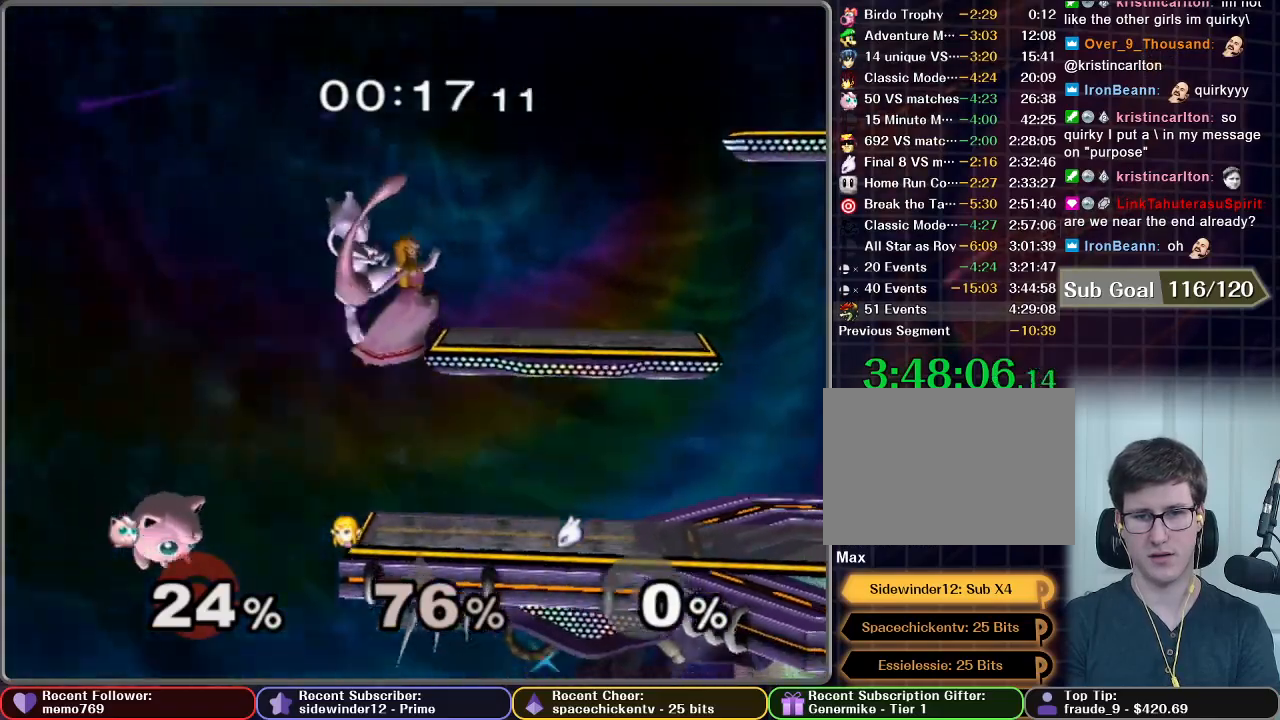
{"buttons": ["A", "X"], "left_stick": "right", "right_stick": "center", "events": [[50, "X", "down"], [234, "A", "down"]]}
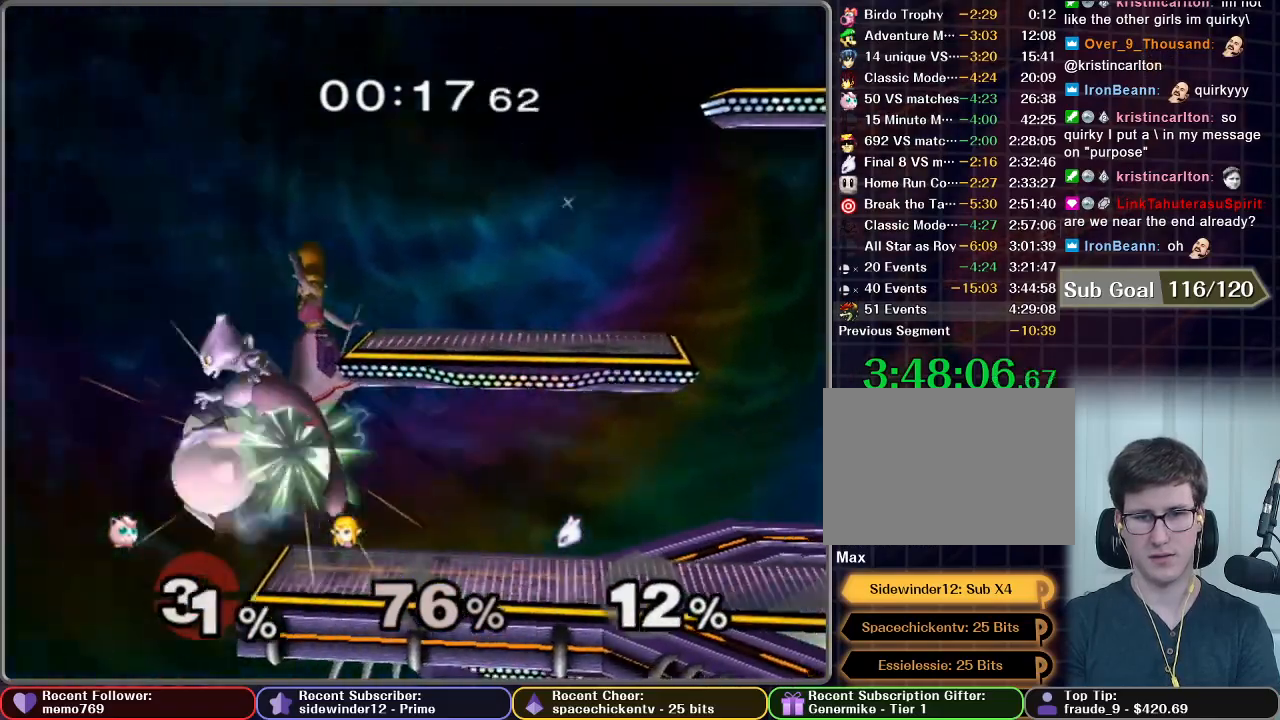
{"buttons": ["R1"], "left_stick": "right", "right_stick": "center", "events": [[133, "A", "up"], [150, "R1", "down"], [283, "X", "up"]]}
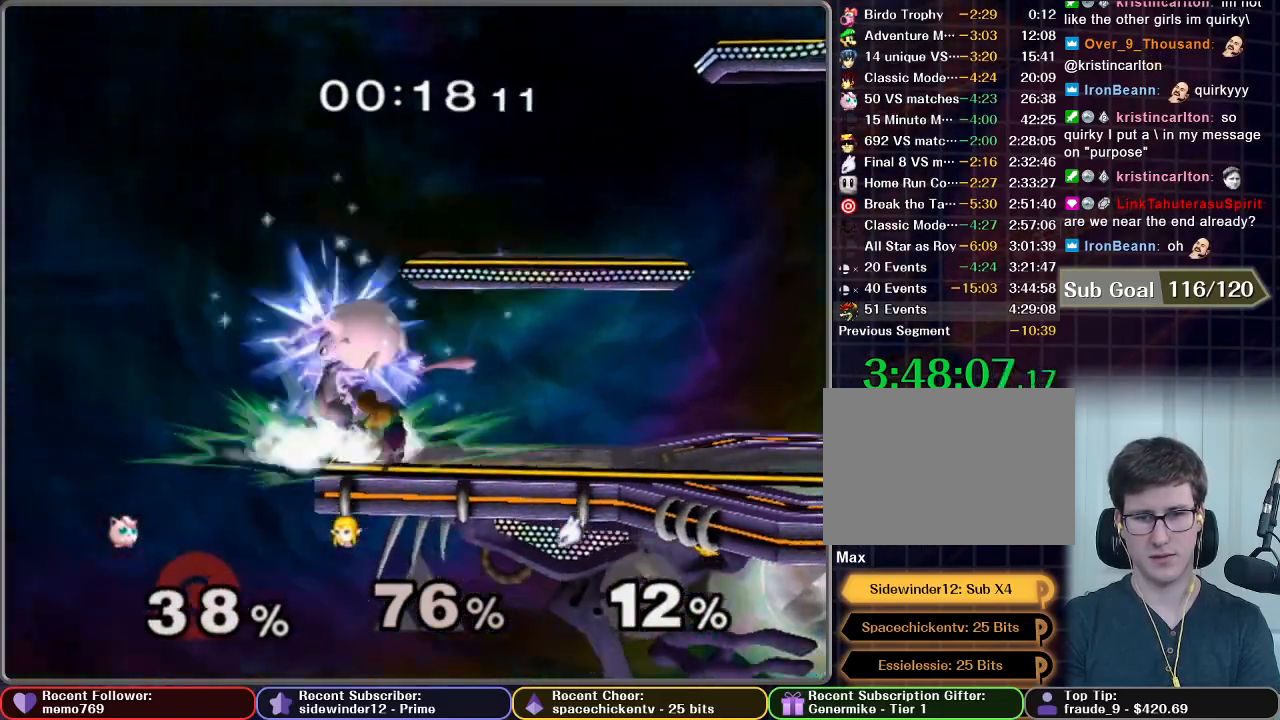
{"buttons": [], "left_stick": "right", "right_stick": "center", "events": [[50, "R1", "up"]]}
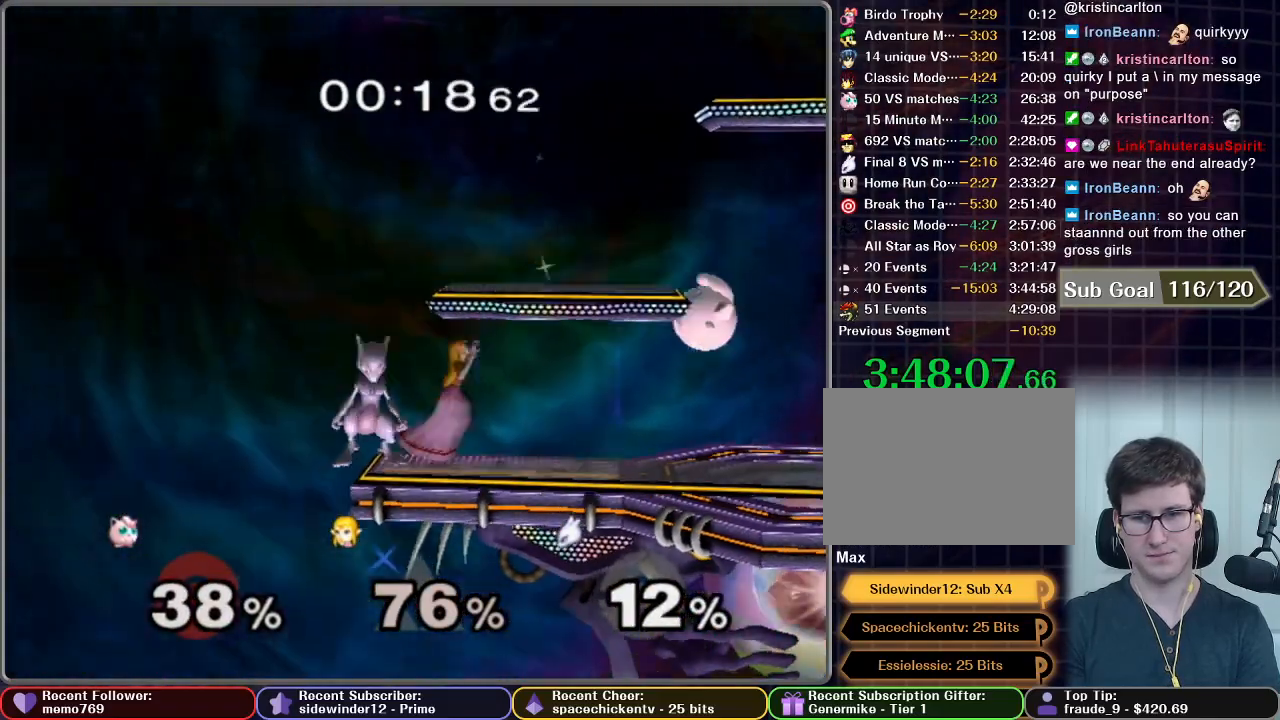
{"buttons": ["R1"], "left_stick": "right", "right_stick": "center", "events": [[217, "left_stick", "down-right"], [300, "R1", "down"], [333, "left_stick", "right"]]}
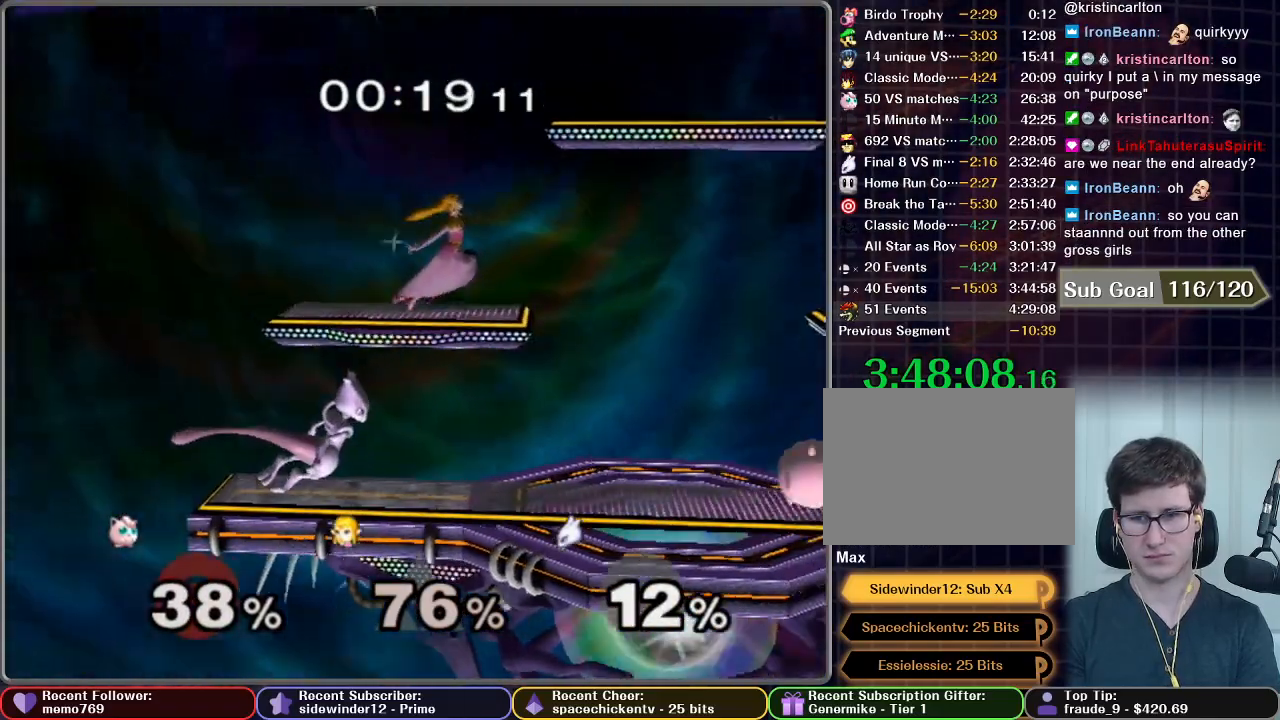
{"buttons": [], "left_stick": "center", "right_stick": "center", "events": [[184, "R1", "up"], [217, "left_stick", "center"]]}
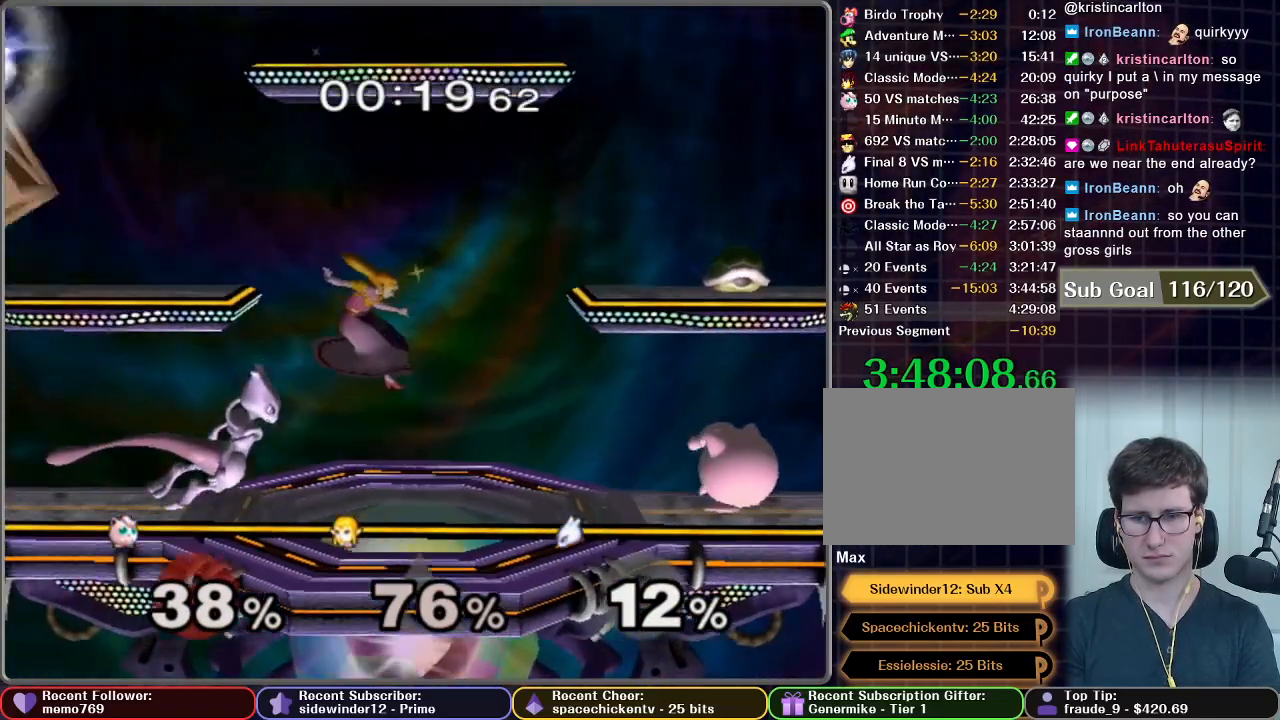
{"buttons": ["X"], "left_stick": "center", "right_stick": "center", "events": [[50, "X", "down"], [233, "X", "up"], [333, "left_stick", "right"], [483, "X", "down"], [500, "left_stick", "center"]]}
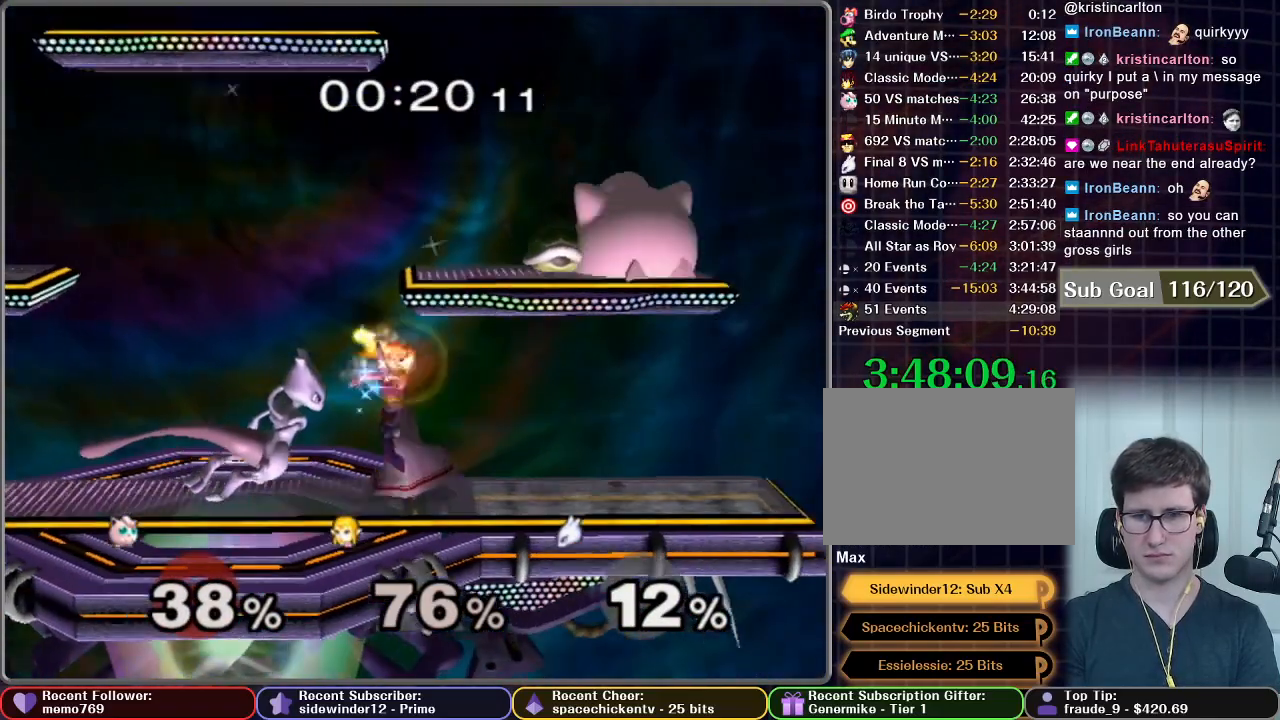
{"buttons": ["A"], "left_stick": "center", "right_stick": "center", "events": [[167, "X", "up"], [434, "A", "down"]]}
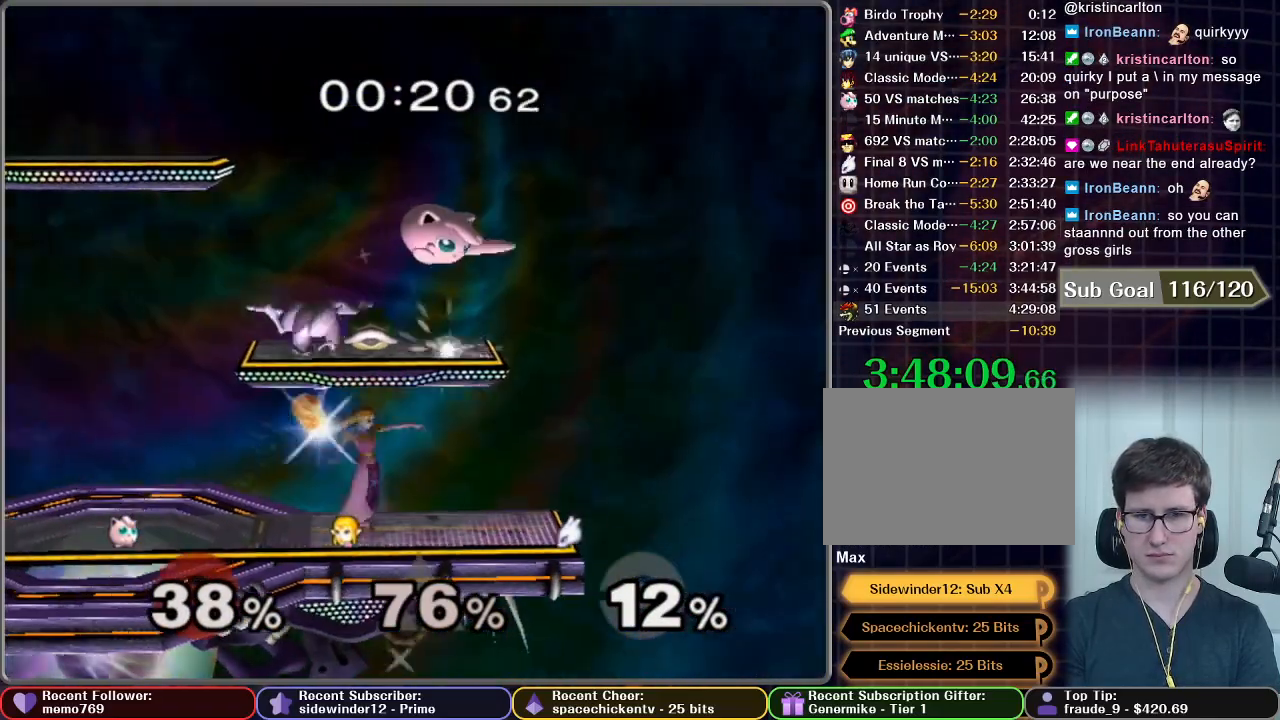
{"buttons": ["R1"], "left_stick": "left", "right_stick": "center", "events": [[83, "left_stick", "left"], [200, "R1", "down"], [250, "A", "up"]]}
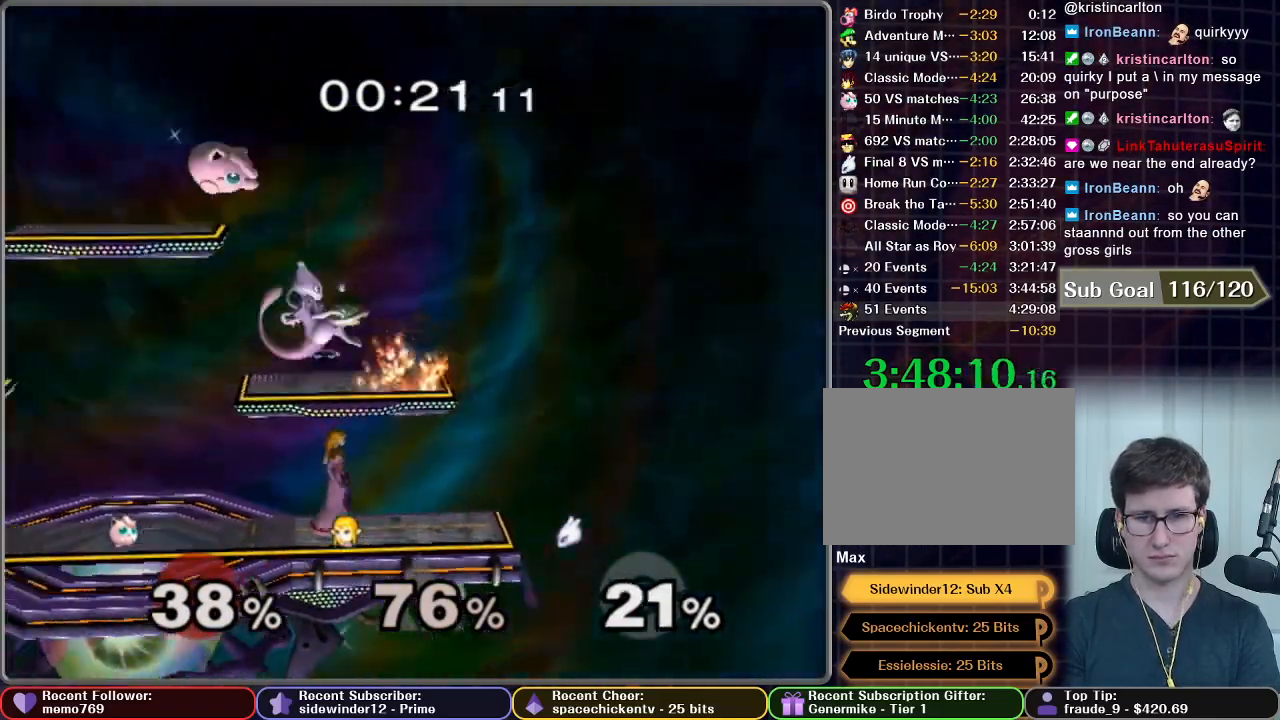
{"buttons": [], "left_stick": "left", "right_stick": "center", "events": [[134, "R1", "up"]]}
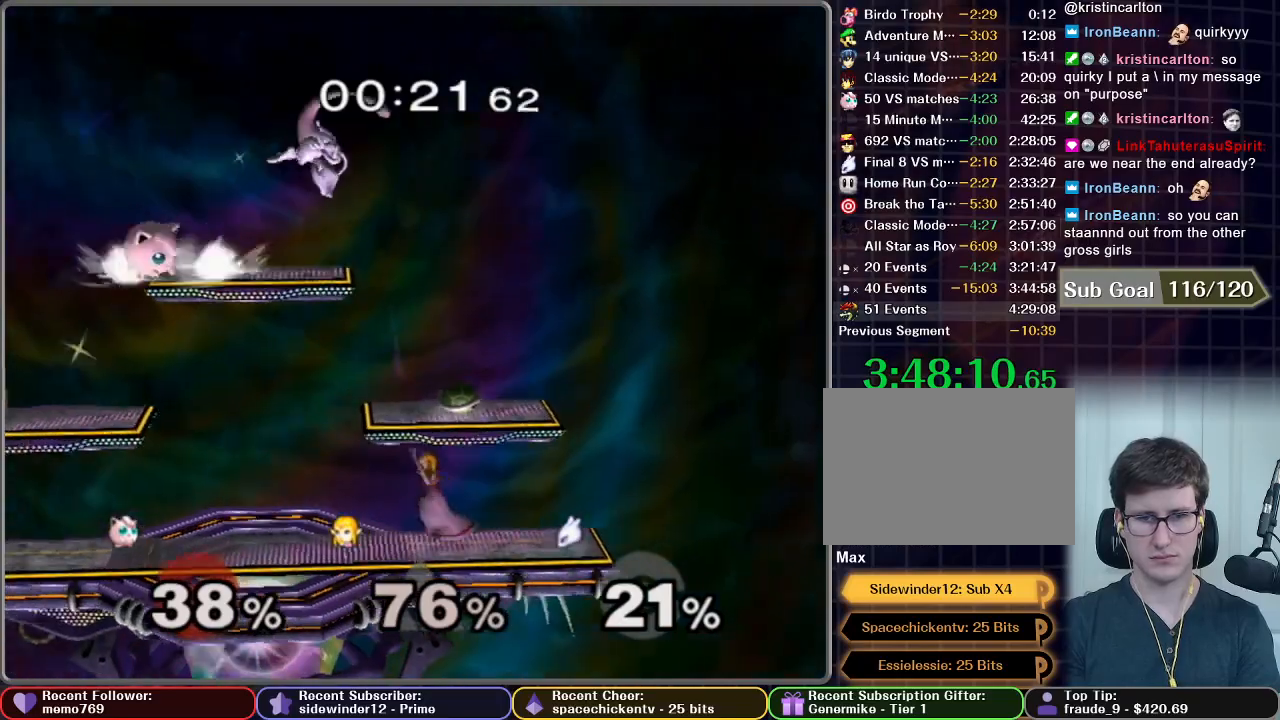
{"buttons": [], "left_stick": "center", "right_stick": "center", "events": [[167, "left_stick", "center"]]}
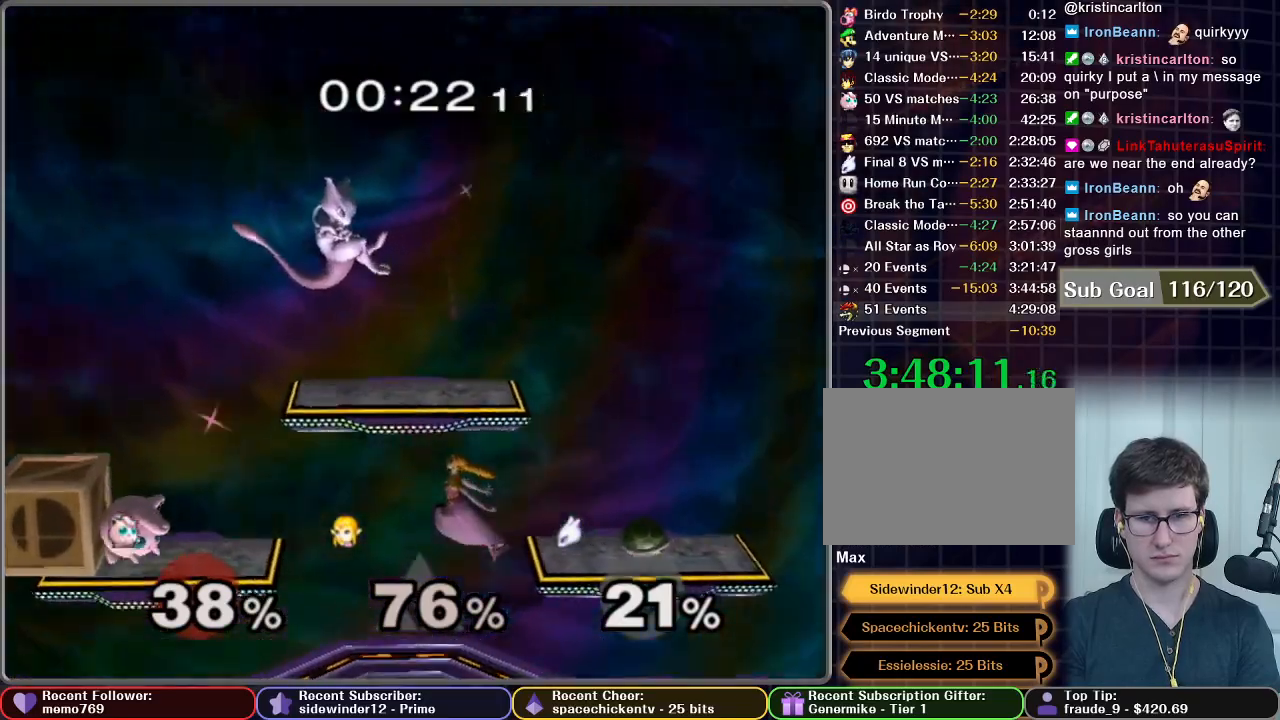
{"buttons": [], "left_stick": "down", "right_stick": "center", "events": [[217, "X", "down"], [217, "left_stick", "right"], [300, "X", "up"], [384, "left_stick", "down"], [417, "B", "down"], [484, "B", "up"]]}
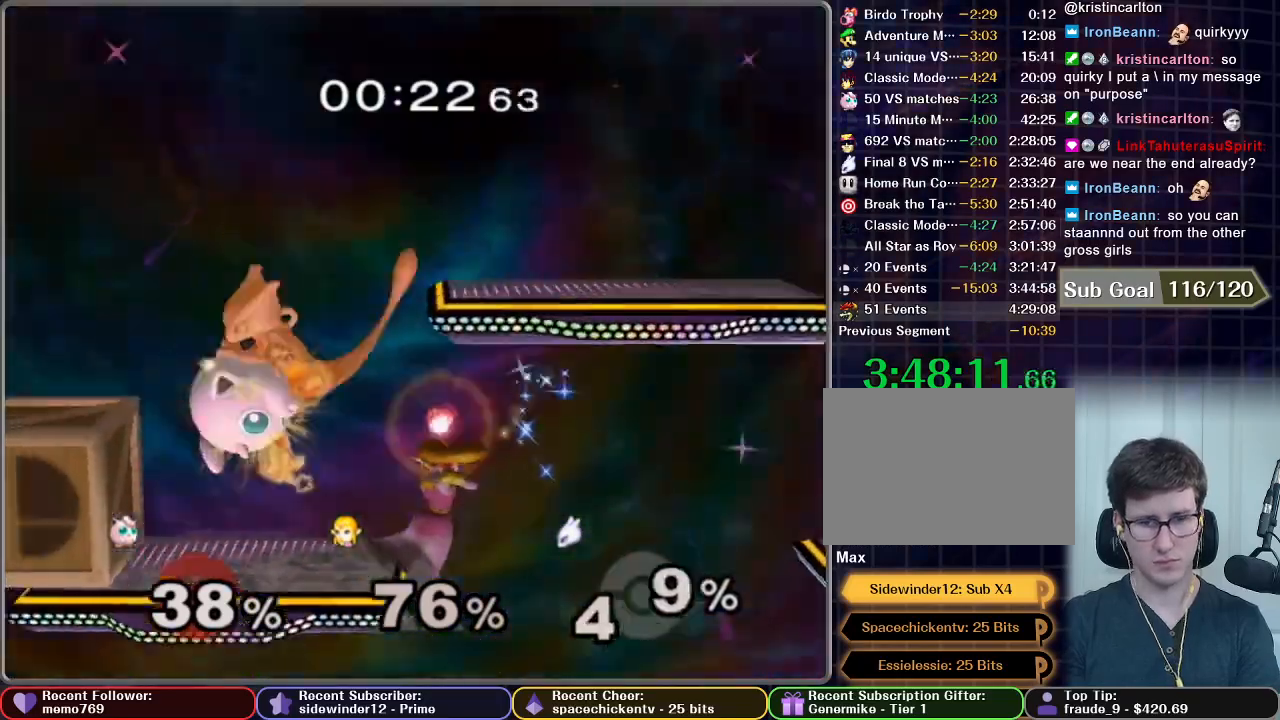
{"buttons": [], "left_stick": "down-right", "right_stick": "center", "events": [[116, "B", "down"], [183, "B", "up"], [250, "B", "down"], [267, "B", "up"], [333, "B", "down"], [383, "B", "up"], [467, "B", "down"], [467, "left_stick", "down-right"], [483, "B", "up"]]}
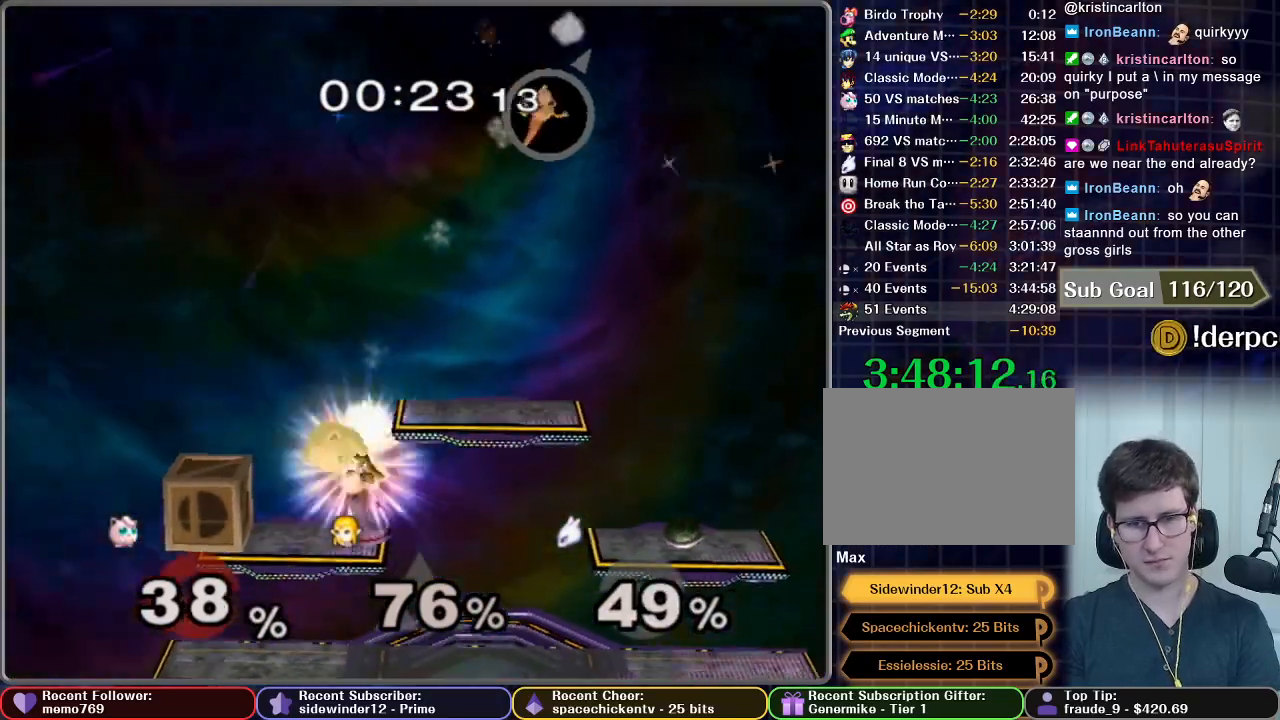
{"buttons": [], "left_stick": "right", "right_stick": "center", "events": [[200, "left_stick", "right"]]}
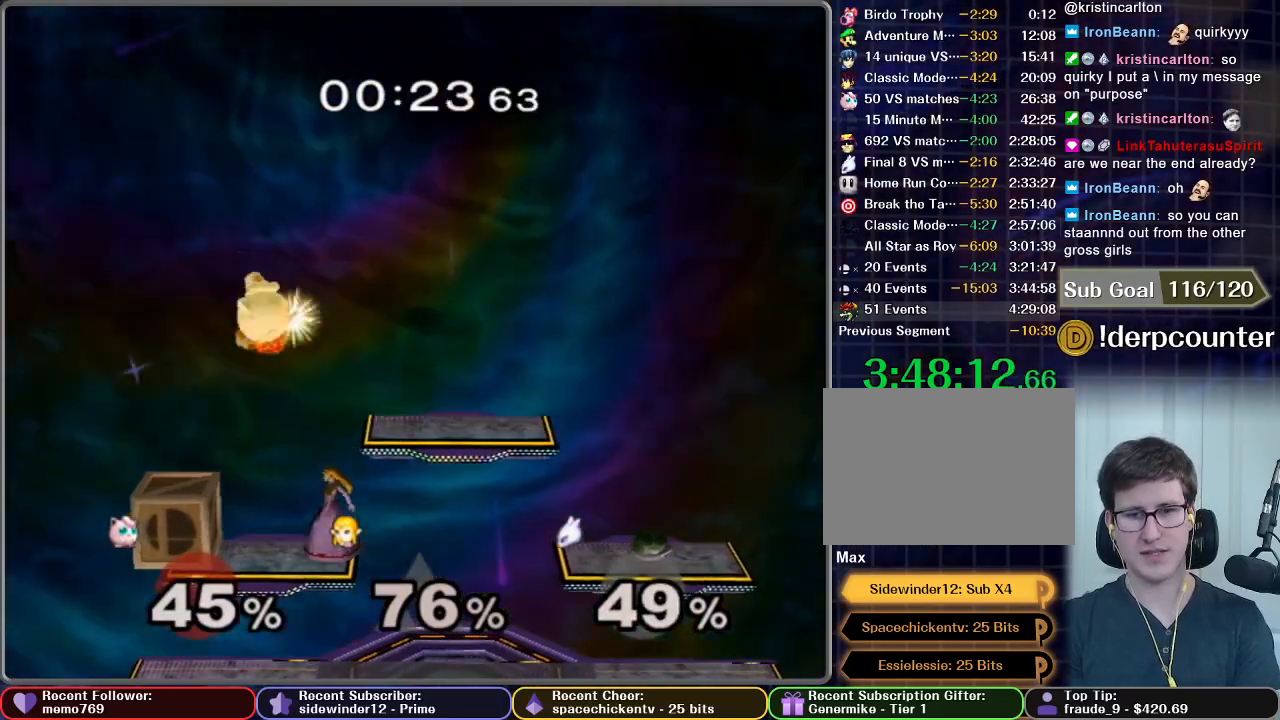
{"buttons": ["A"], "left_stick": "left", "right_stick": "center", "events": [[100, "left_stick", "left"], [133, "A", "down"], [183, "A", "up"], [267, "A", "down"], [333, "A", "up"], [383, "A", "down"], [483, "A", "up"], [500, "A", "down"]]}
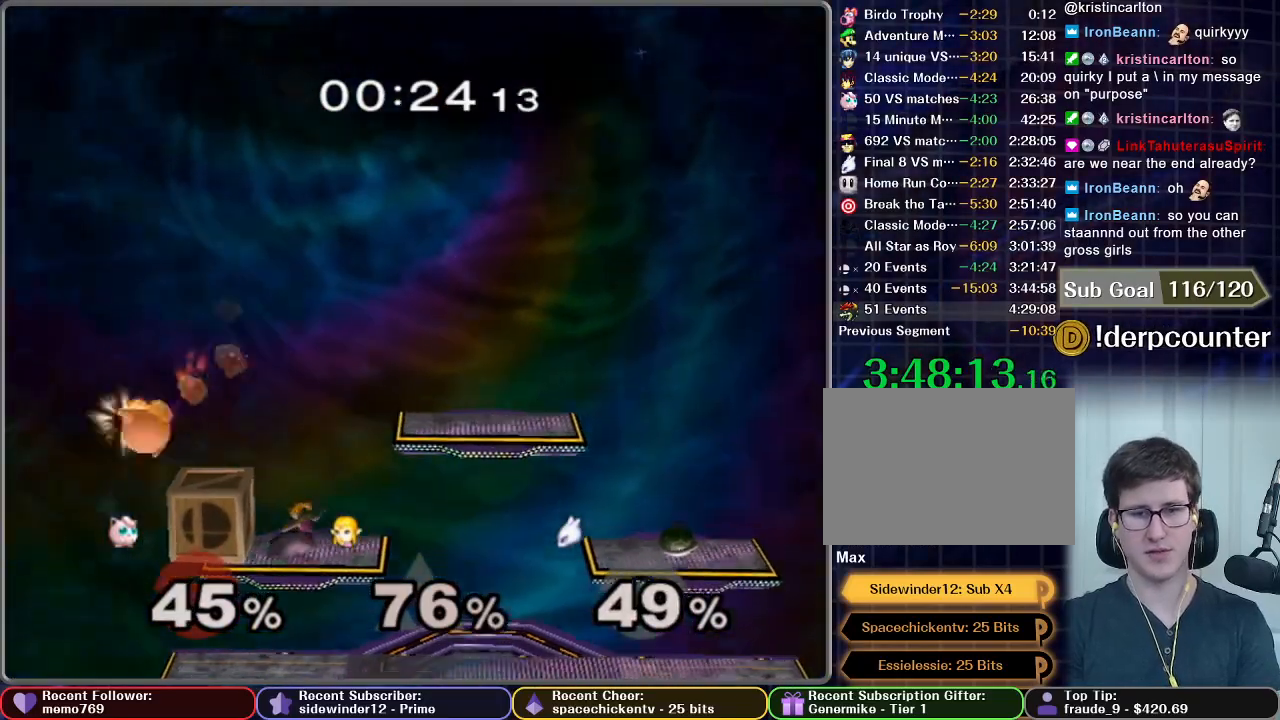
{"buttons": [], "left_stick": "center", "right_stick": "center", "events": [[67, "A", "up"], [267, "left_stick", "center"]]}
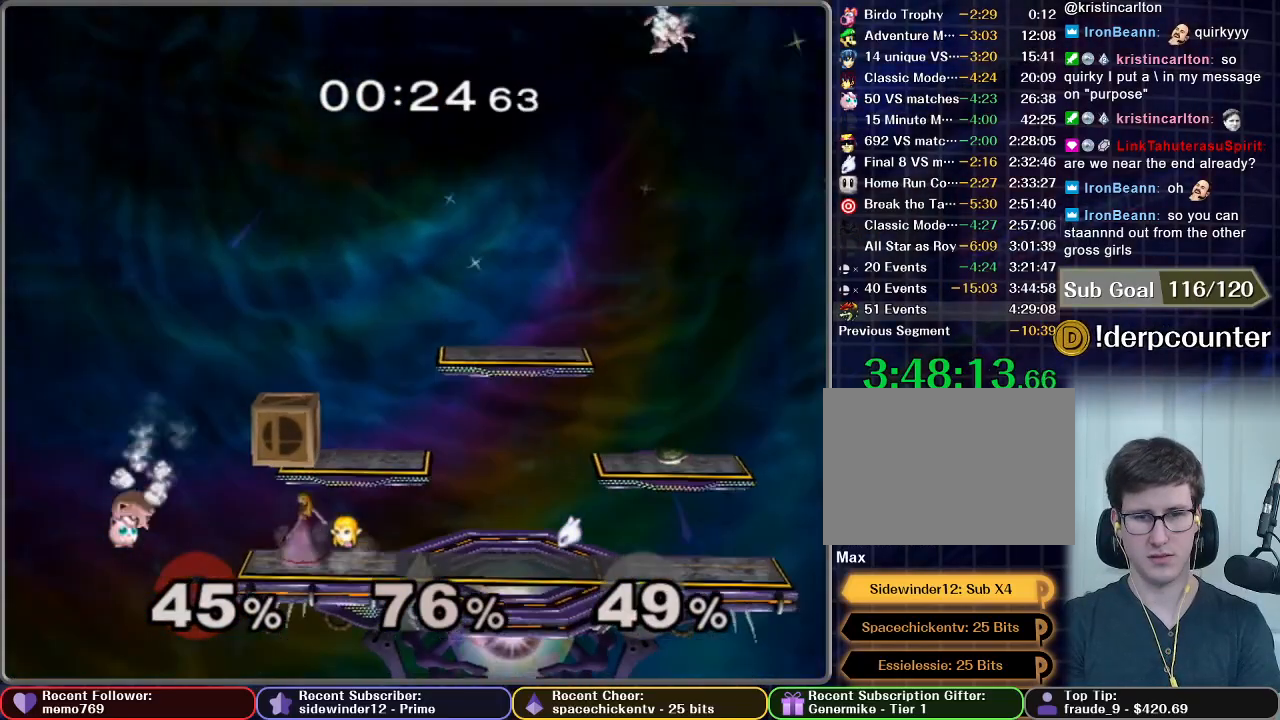
{"buttons": ["B"], "left_stick": "right", "right_stick": "center", "events": [[33, "X", "down"], [133, "X", "up"], [183, "left_stick", "right"], [250, "B", "down"]]}
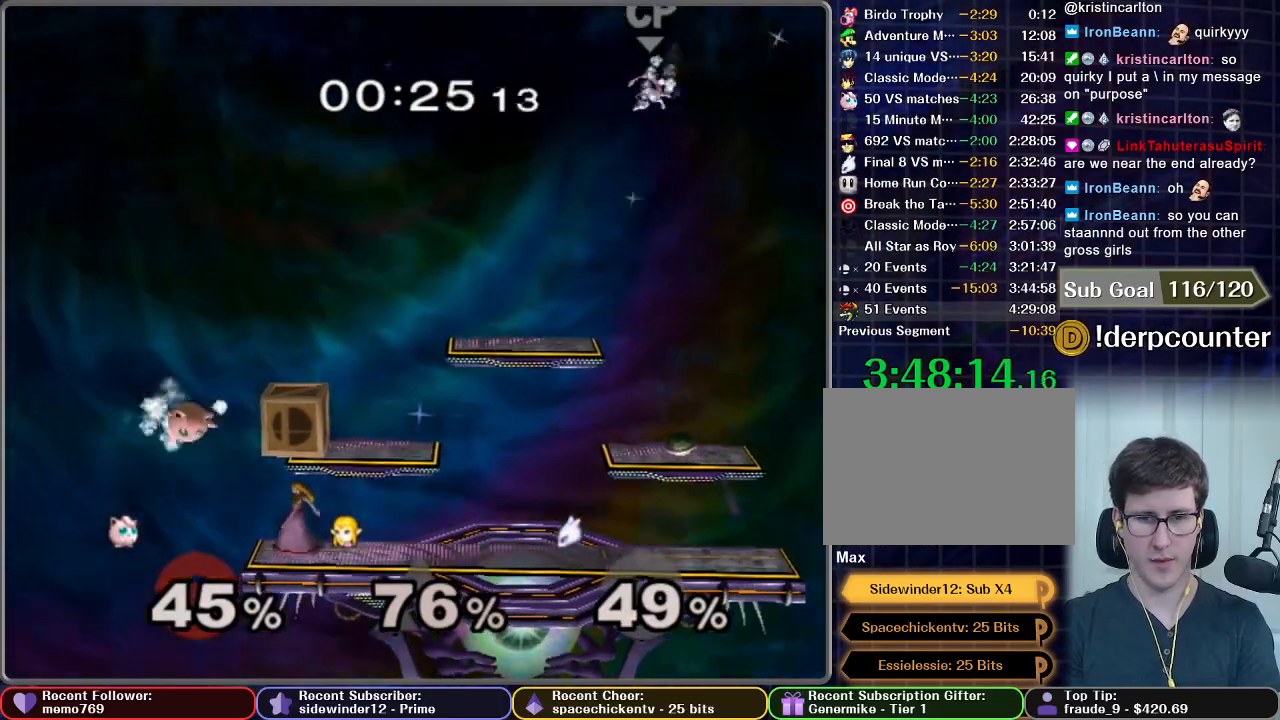
{"buttons": [], "left_stick": "right", "right_stick": "center", "events": [[267, "B", "up"]]}
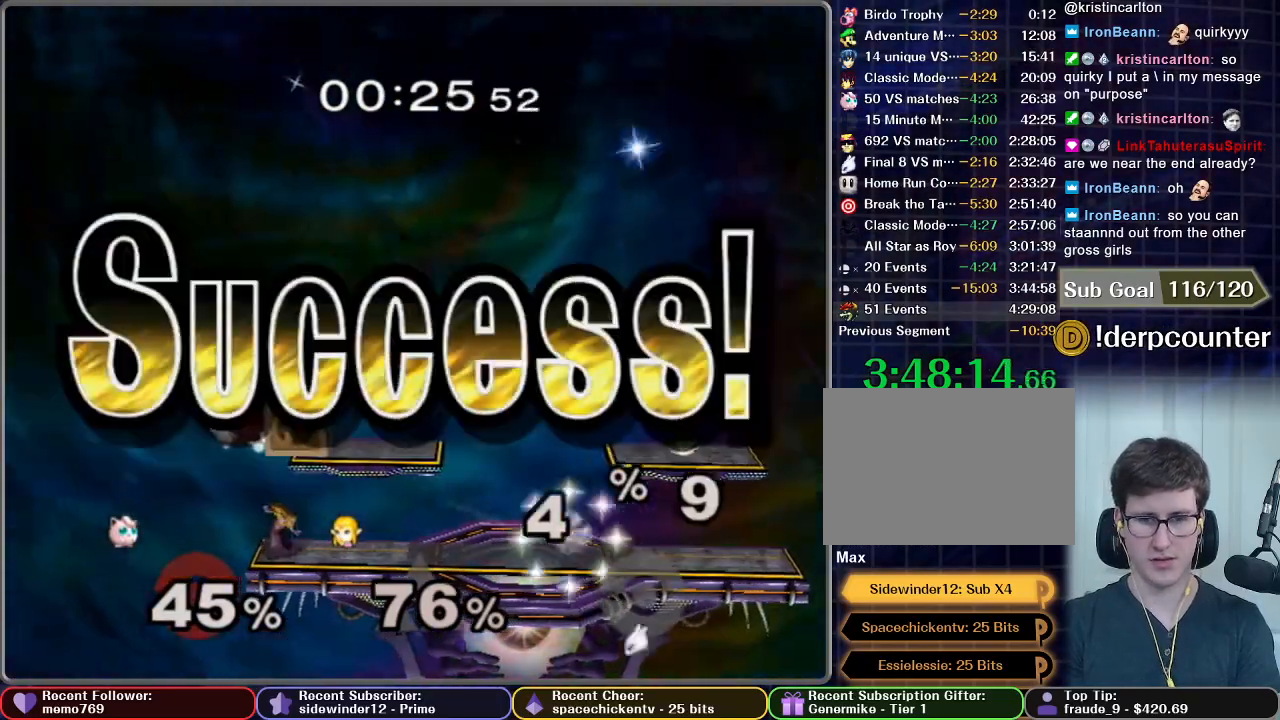
{"buttons": [], "left_stick": "center", "right_stick": "center", "events": [[433, "left_stick", "center"]]}